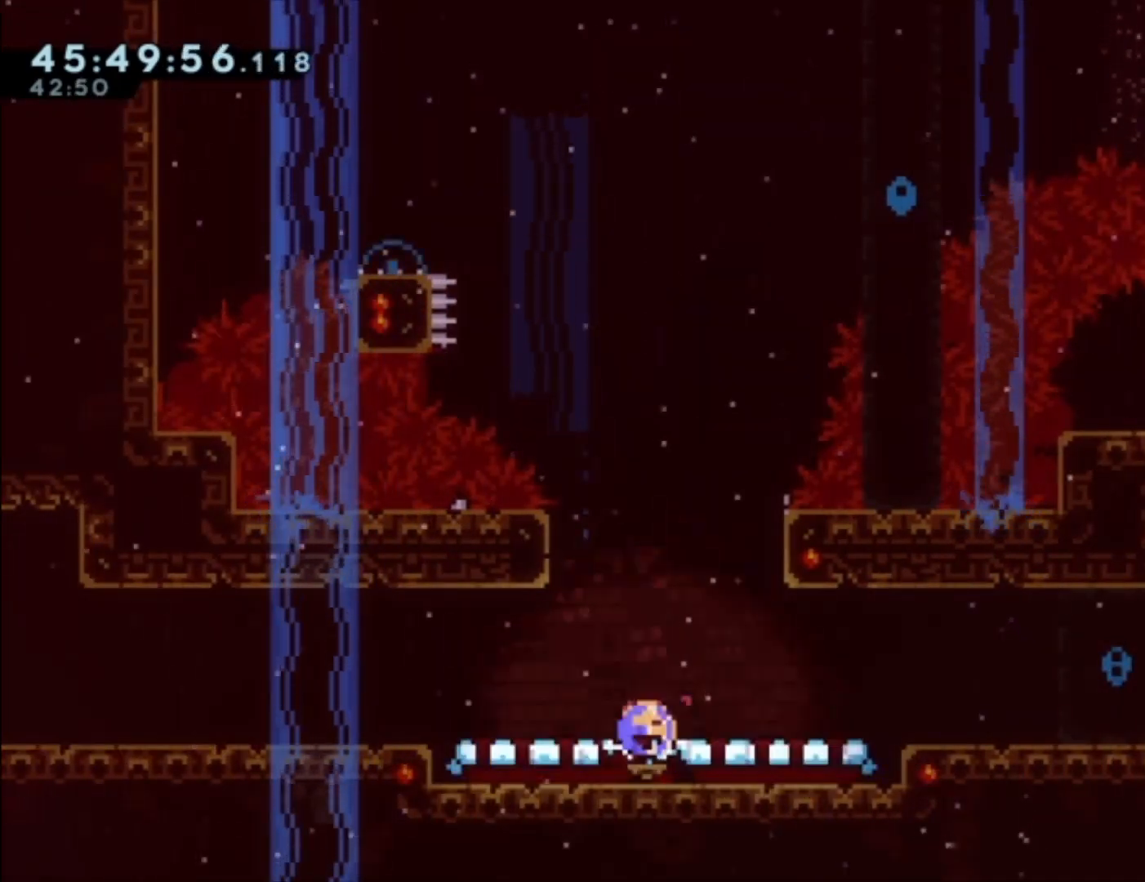
Gameplay with a controller (Xbox layout); each line is a JSON object with the inputs held at the frame after it. "events" lists button and stick changes between this image and that frame as [ms after this image, input, new state], when the widget could be followed in between. Not read: right_stick.
{"buttons": [], "left_stick": "center", "events": [[33, "X", "up"], [133, "left_stick", "center"], [300, "left_stick", "left"], [433, "left_stick", "center"]]}
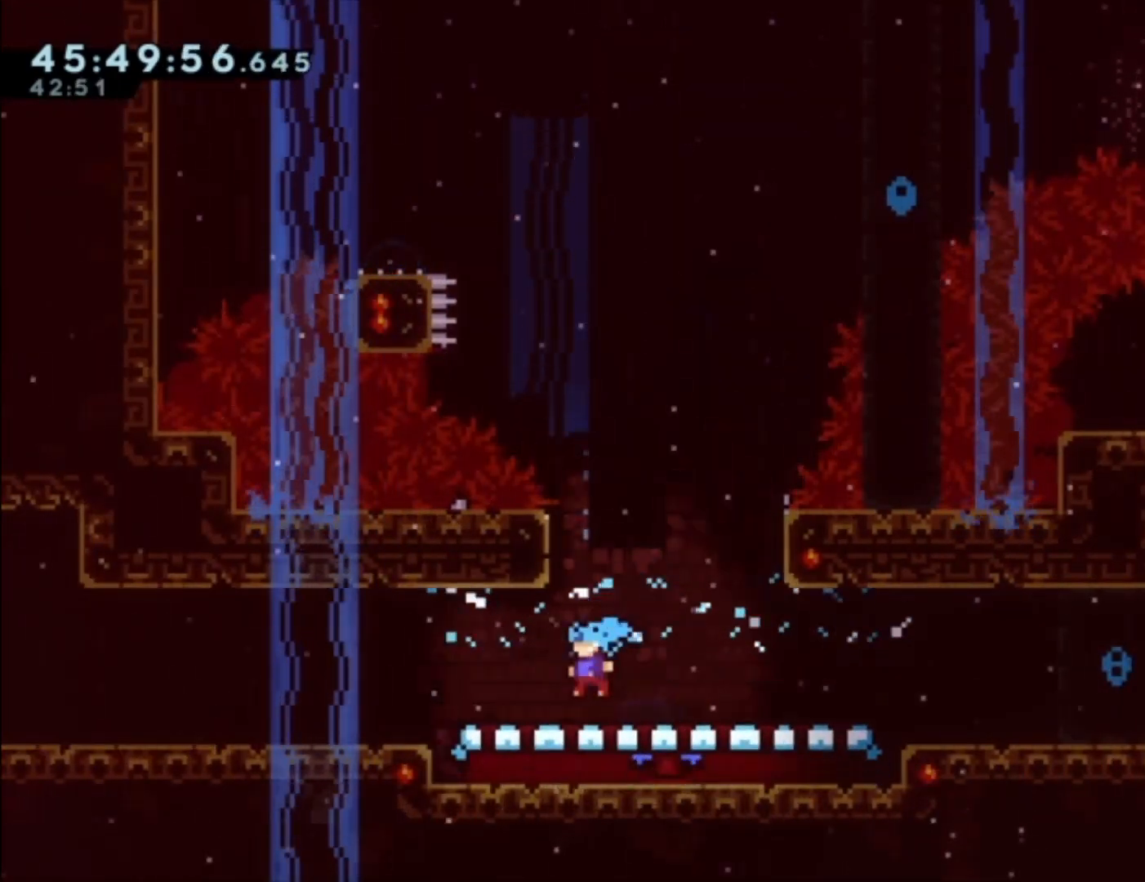
{"buttons": ["A"], "left_stick": "center", "events": [[400, "A", "down"]]}
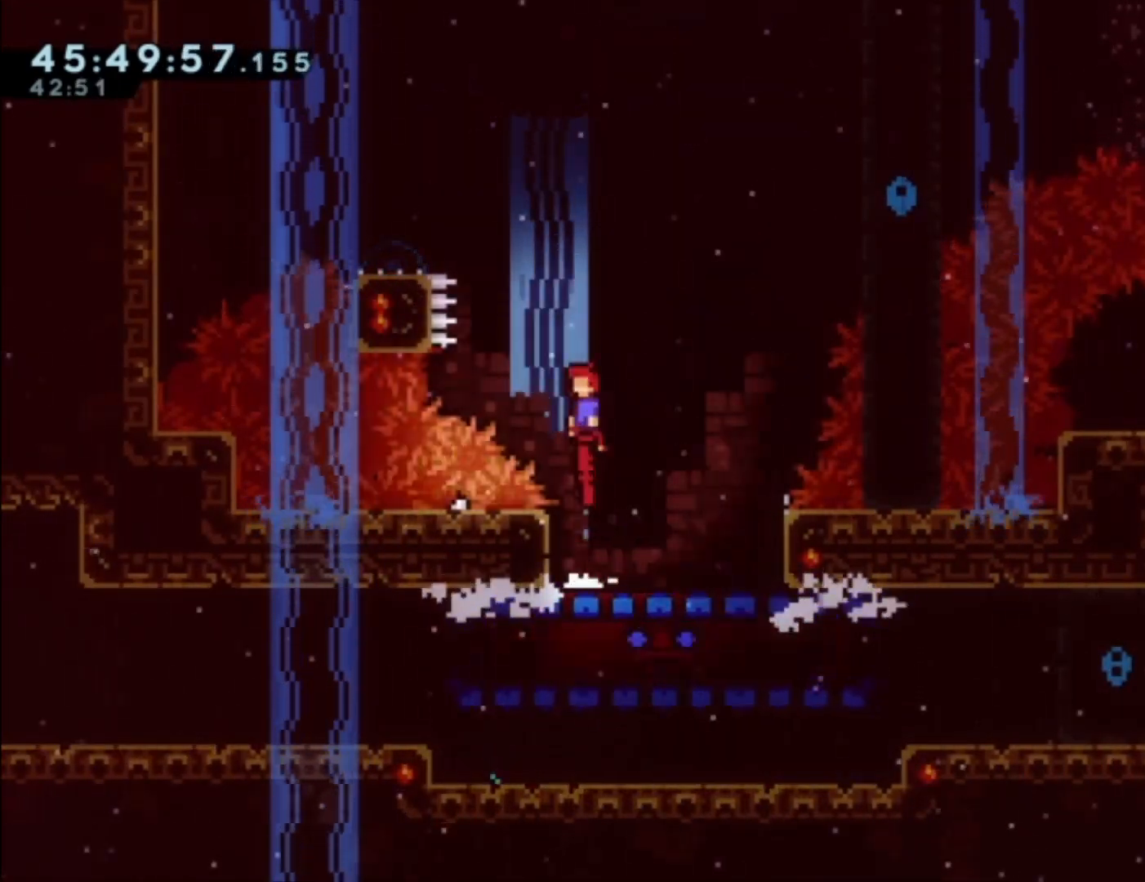
{"buttons": [], "left_stick": "down-left", "events": [[67, "left_stick", "left"], [133, "left_stick", "down-left"], [333, "A", "up"], [367, "X", "down"], [433, "X", "up"]]}
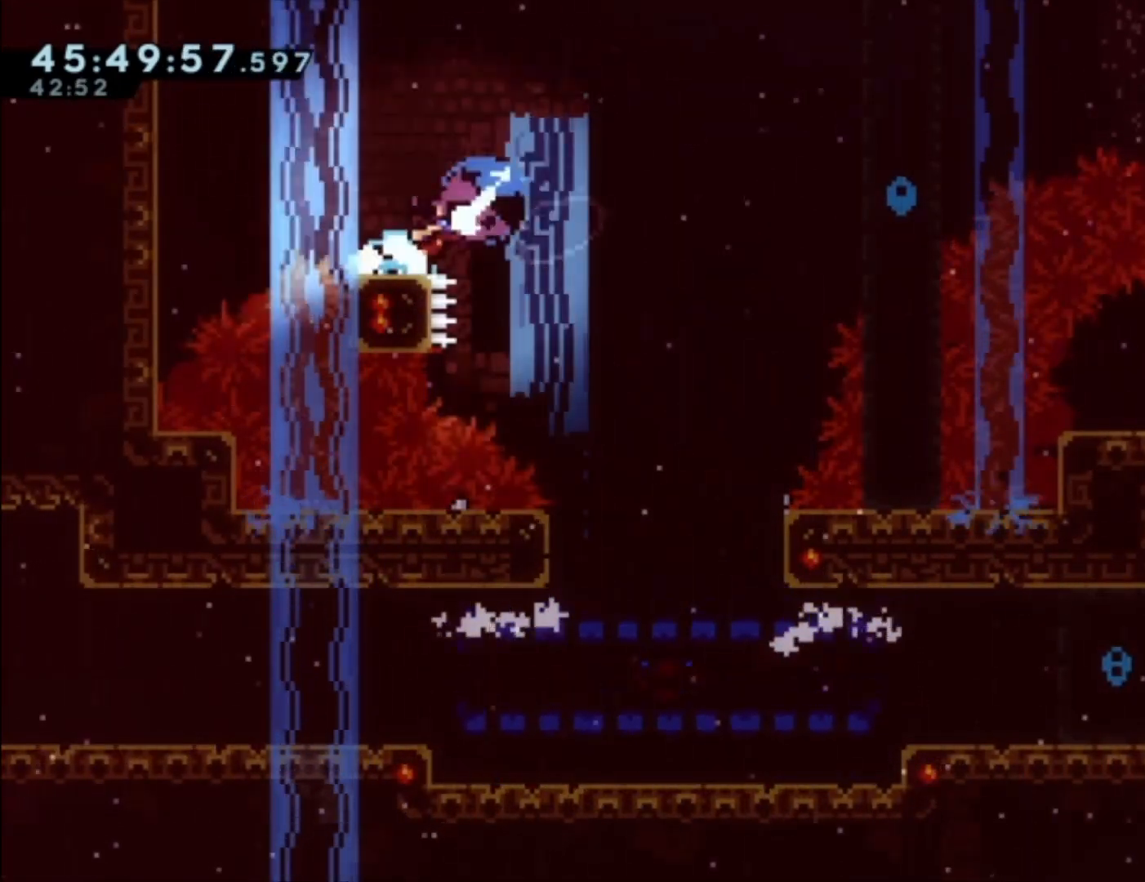
{"buttons": ["X"], "left_stick": "up-right", "events": [[33, "left_stick", "right"], [67, "A", "down"], [333, "left_stick", "up-right"], [400, "X", "down"], [433, "A", "up"]]}
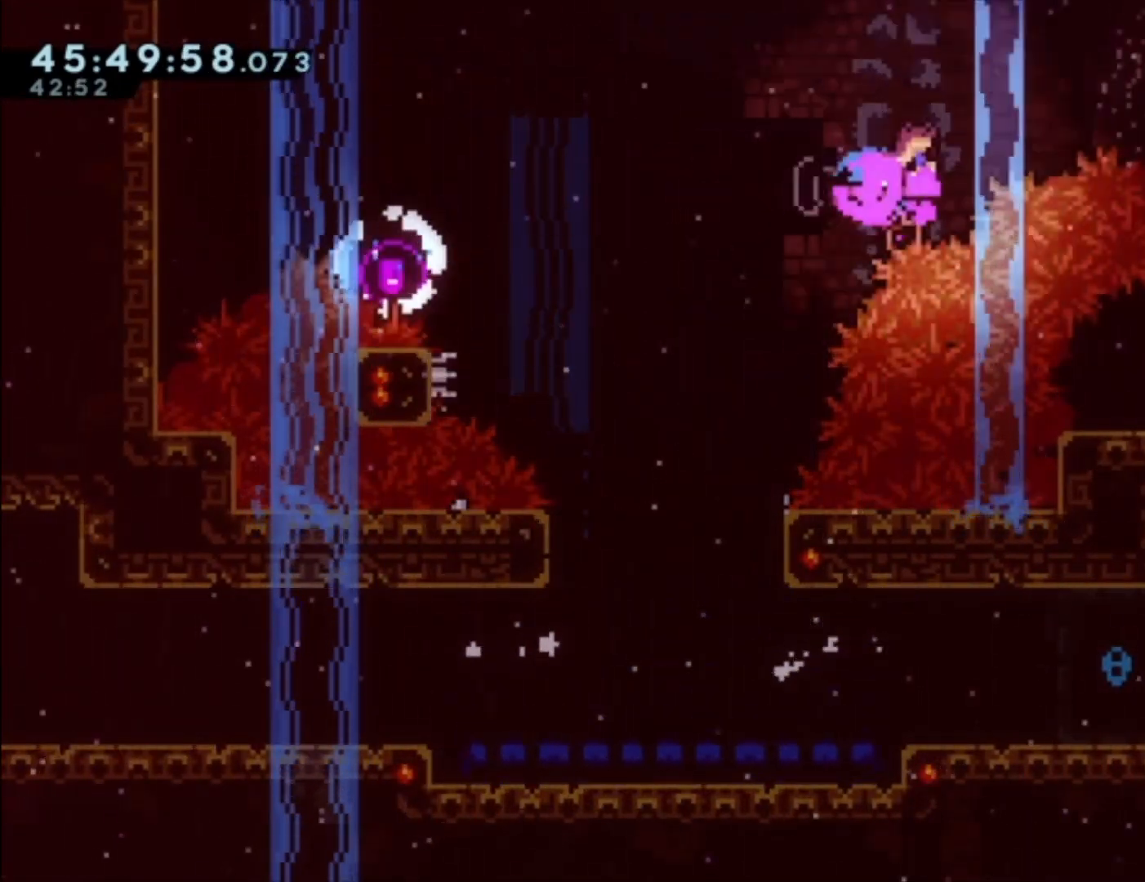
{"buttons": [], "left_stick": "up-right", "events": [[500, "X", "up"]]}
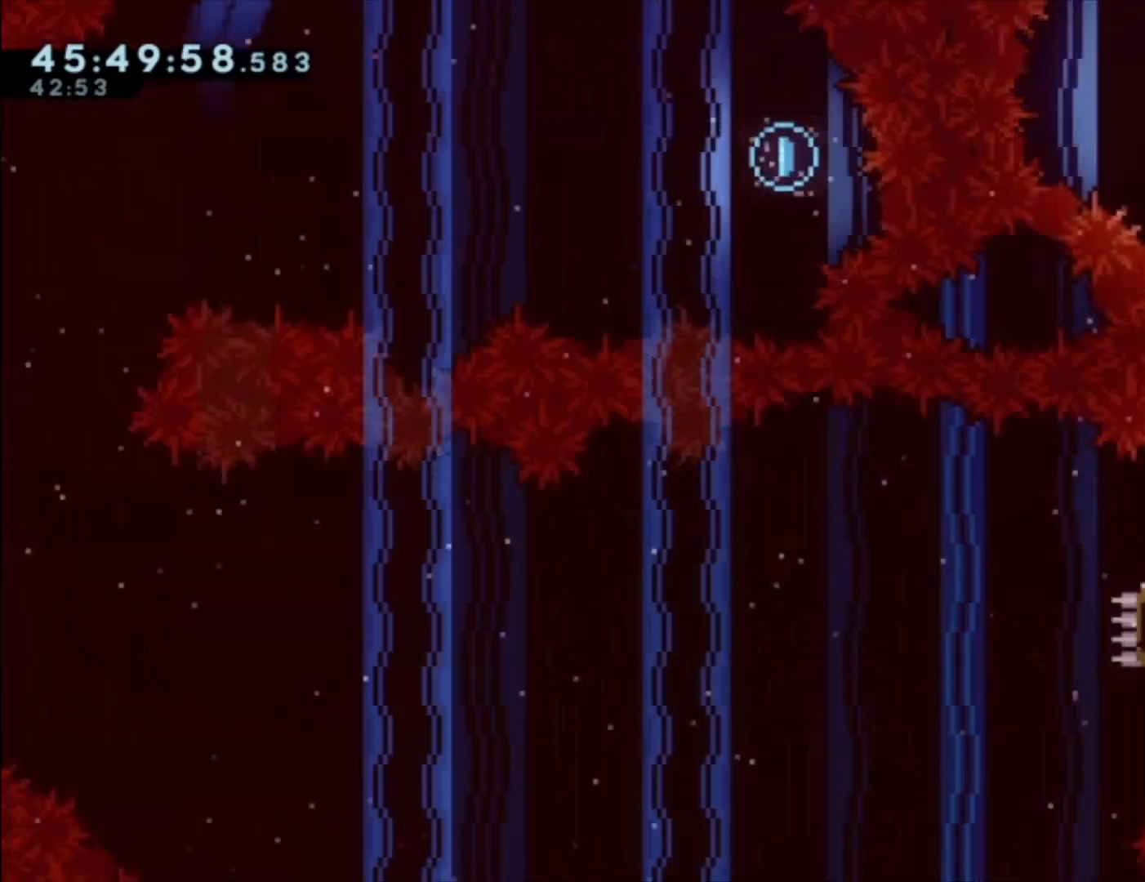
{"buttons": ["X"], "left_stick": "down-left", "events": [[67, "left_stick", "center"], [467, "left_stick", "down-left"], [500, "X", "down"]]}
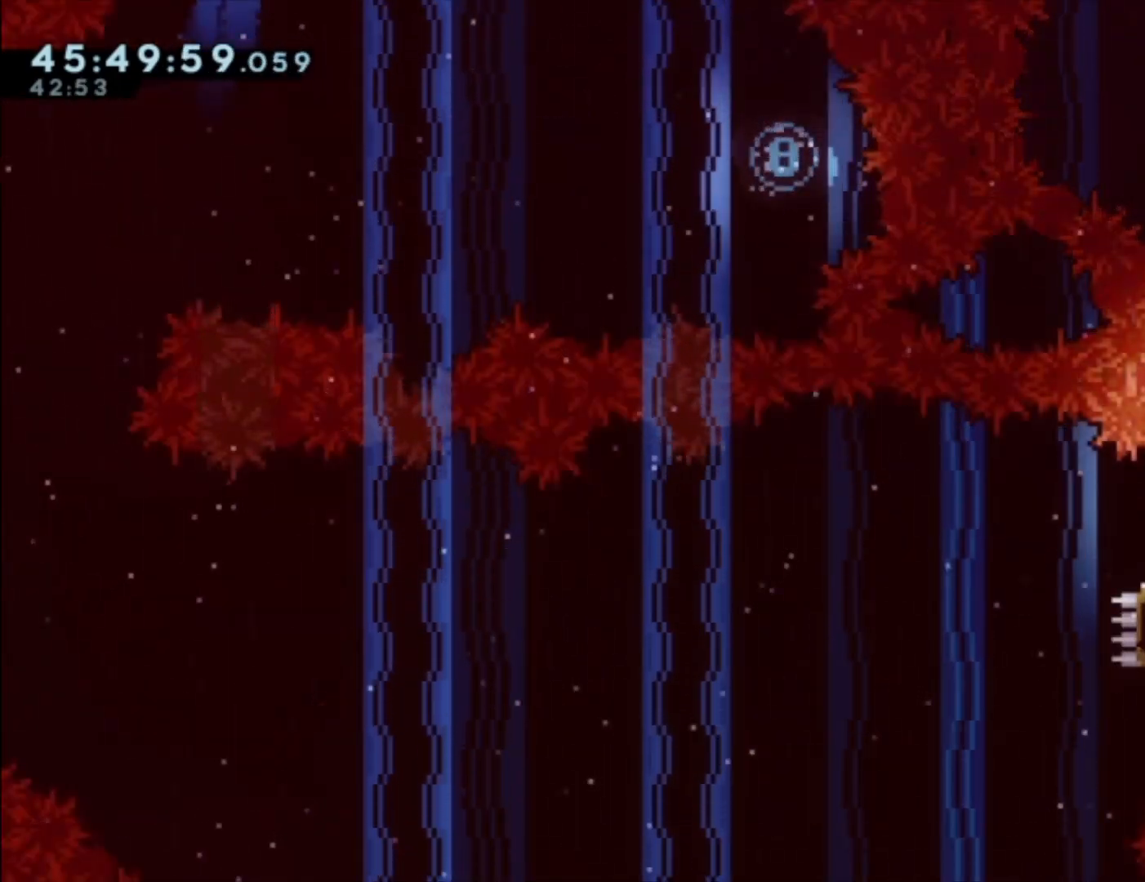
{"buttons": ["A", "L1"], "left_stick": "right", "events": [[100, "X", "up"], [167, "left_stick", "right"], [200, "A", "down"], [400, "L1", "down"]]}
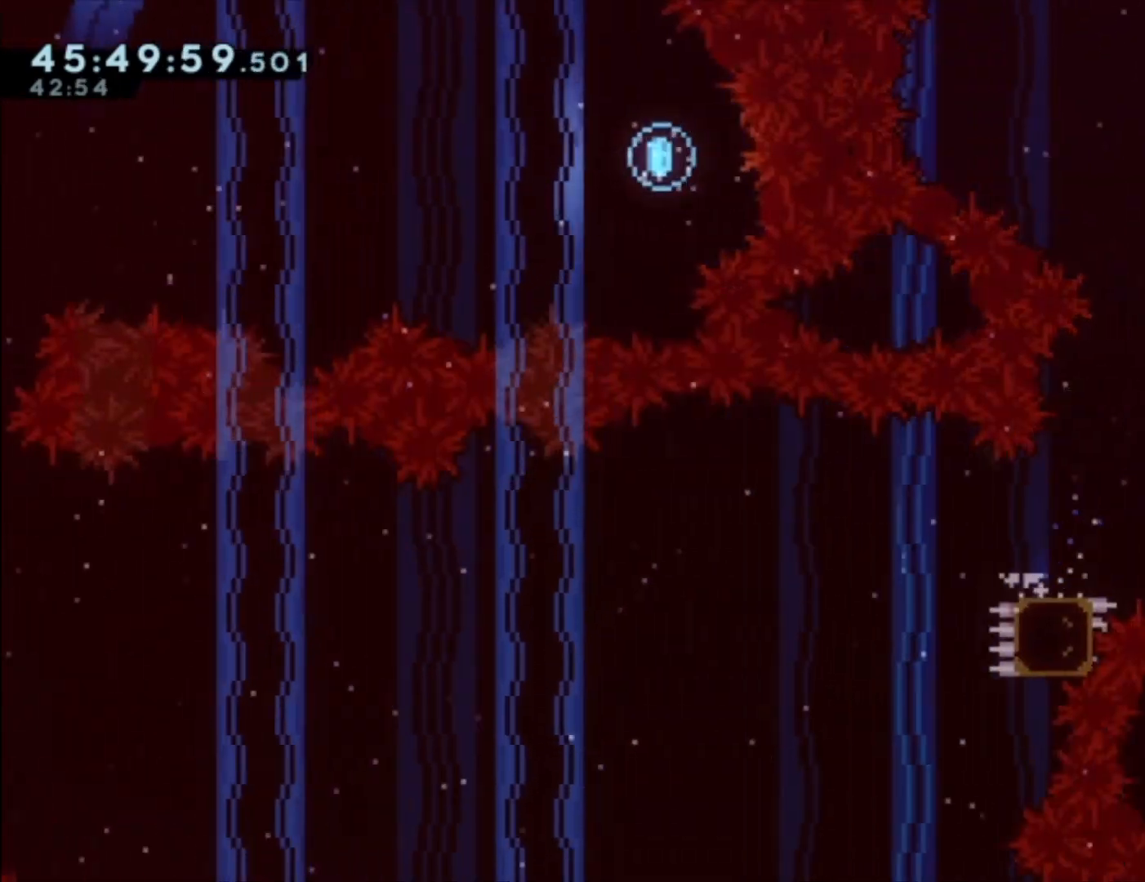
{"buttons": ["A", "L1"], "left_stick": "right", "events": [[33, "A", "up"], [100, "A", "down"]]}
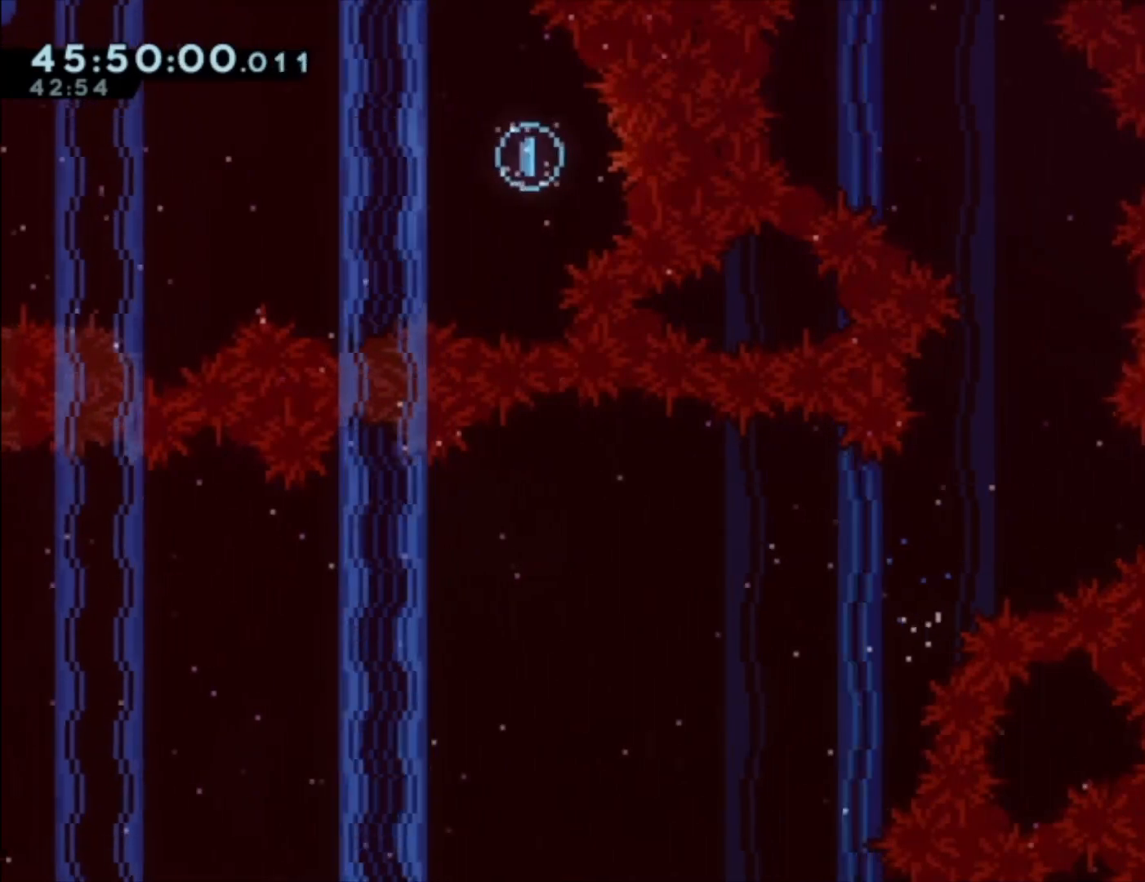
{"buttons": ["A"], "left_stick": "center", "events": [[67, "A", "up"], [200, "left_stick", "center"], [400, "L1", "up"], [467, "A", "down"]]}
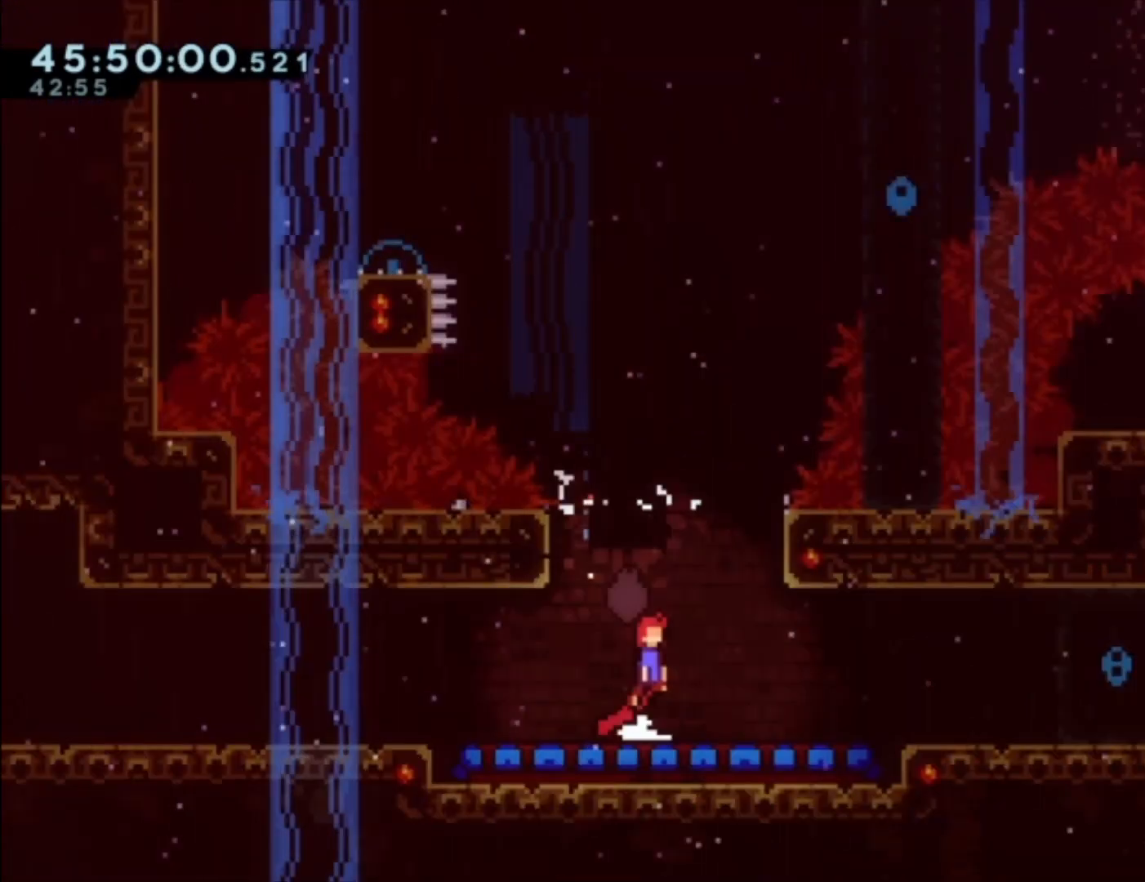
{"buttons": [], "left_stick": "center", "events": [[33, "A", "up"]]}
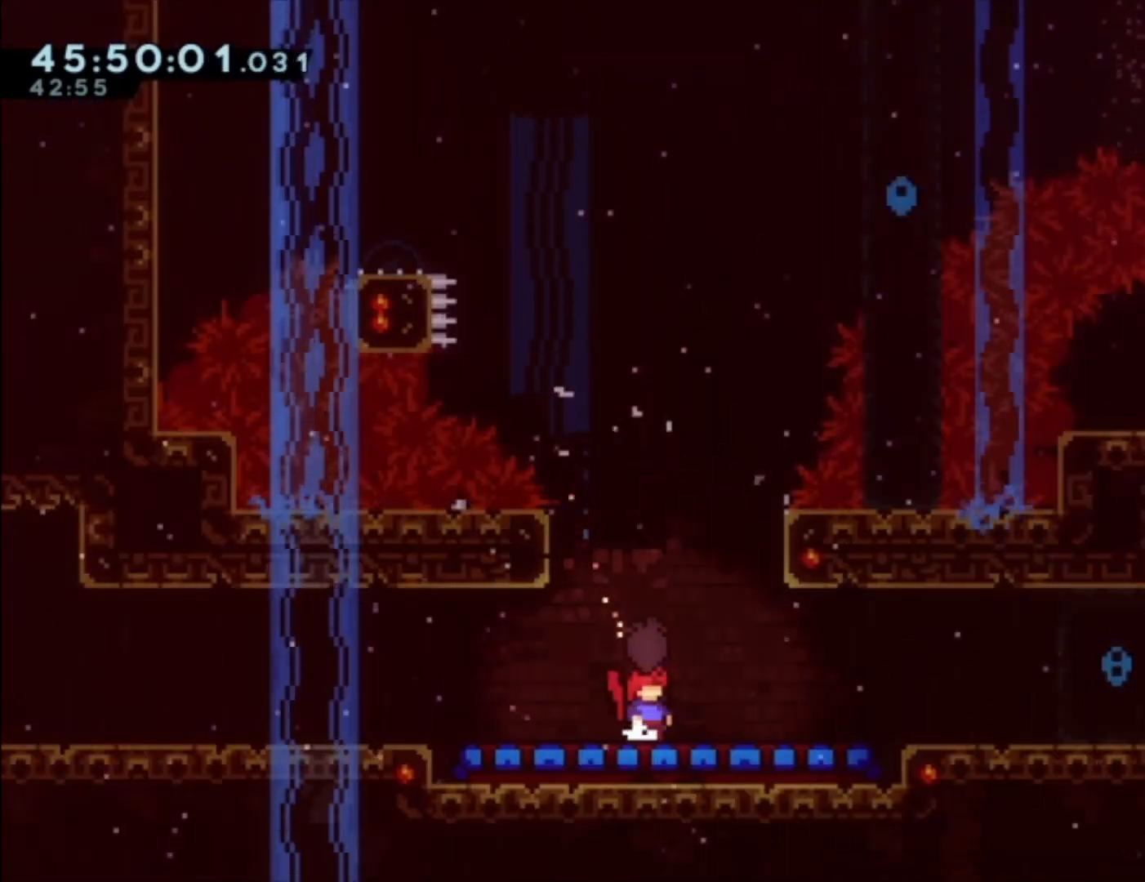
{"buttons": [], "left_stick": "left", "events": [[100, "left_stick", "left"]]}
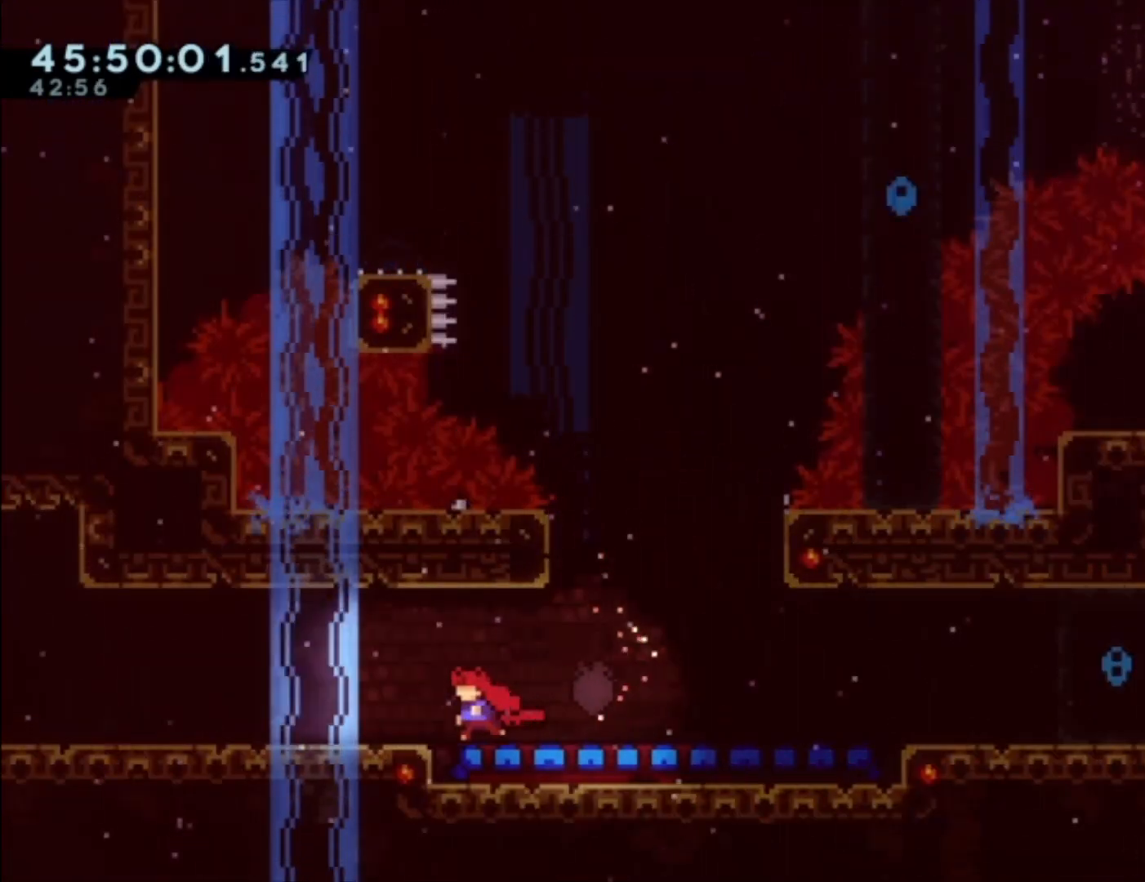
{"buttons": [], "left_stick": "center", "events": [[300, "left_stick", "center"]]}
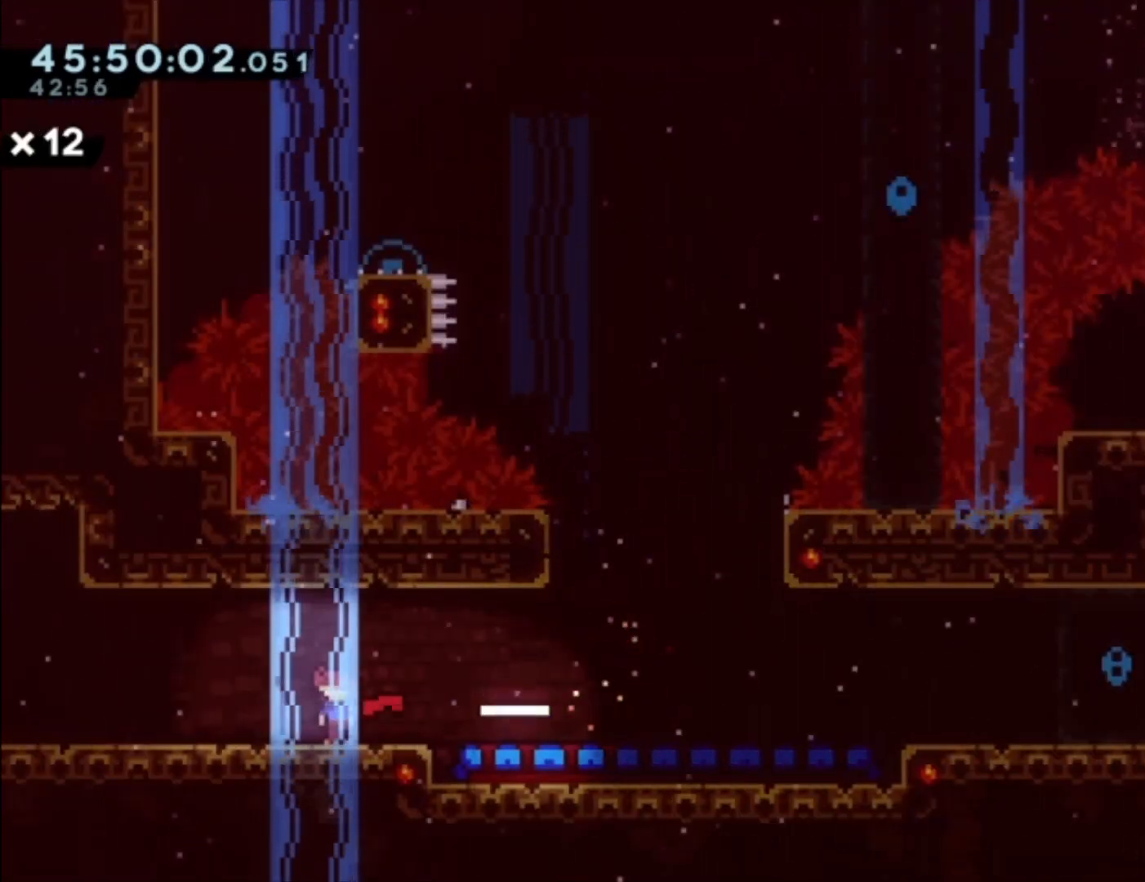
{"buttons": [], "left_stick": "center", "events": []}
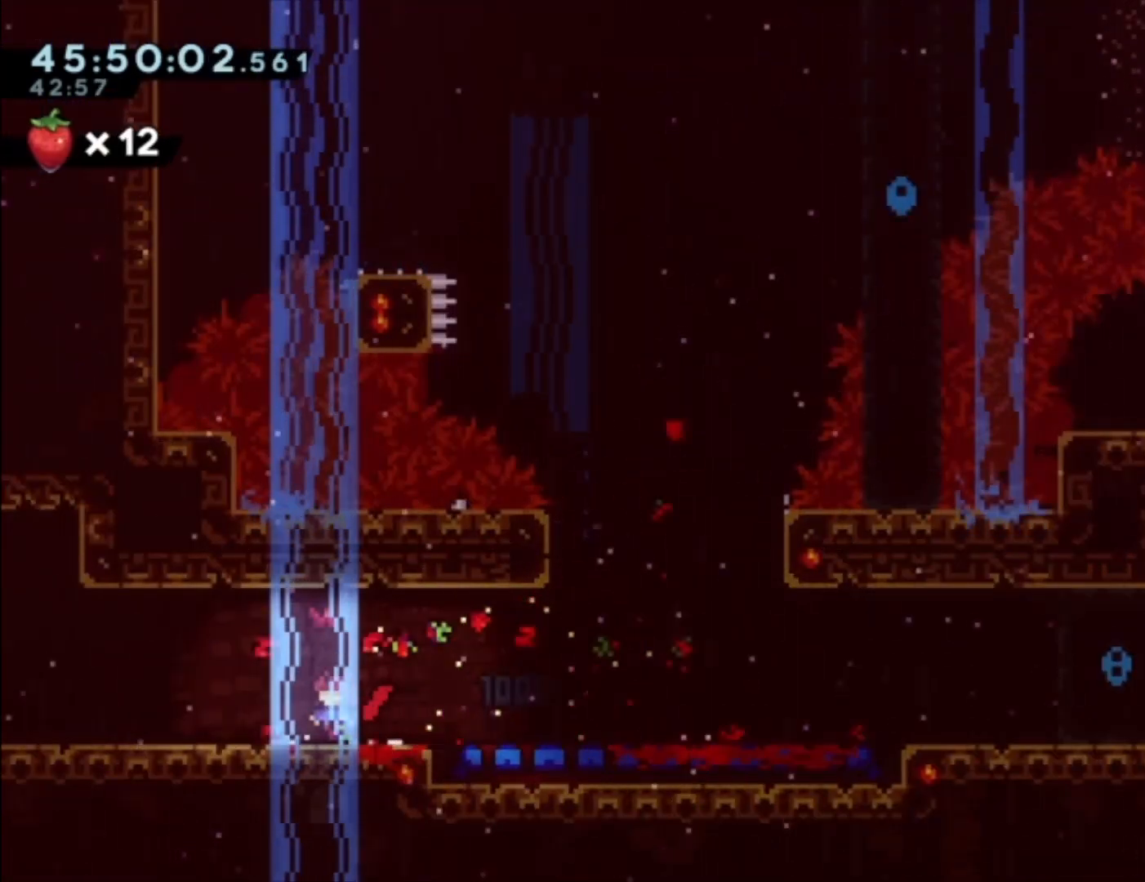
{"buttons": [], "left_stick": "right", "events": [[33, "left_stick", "right"]]}
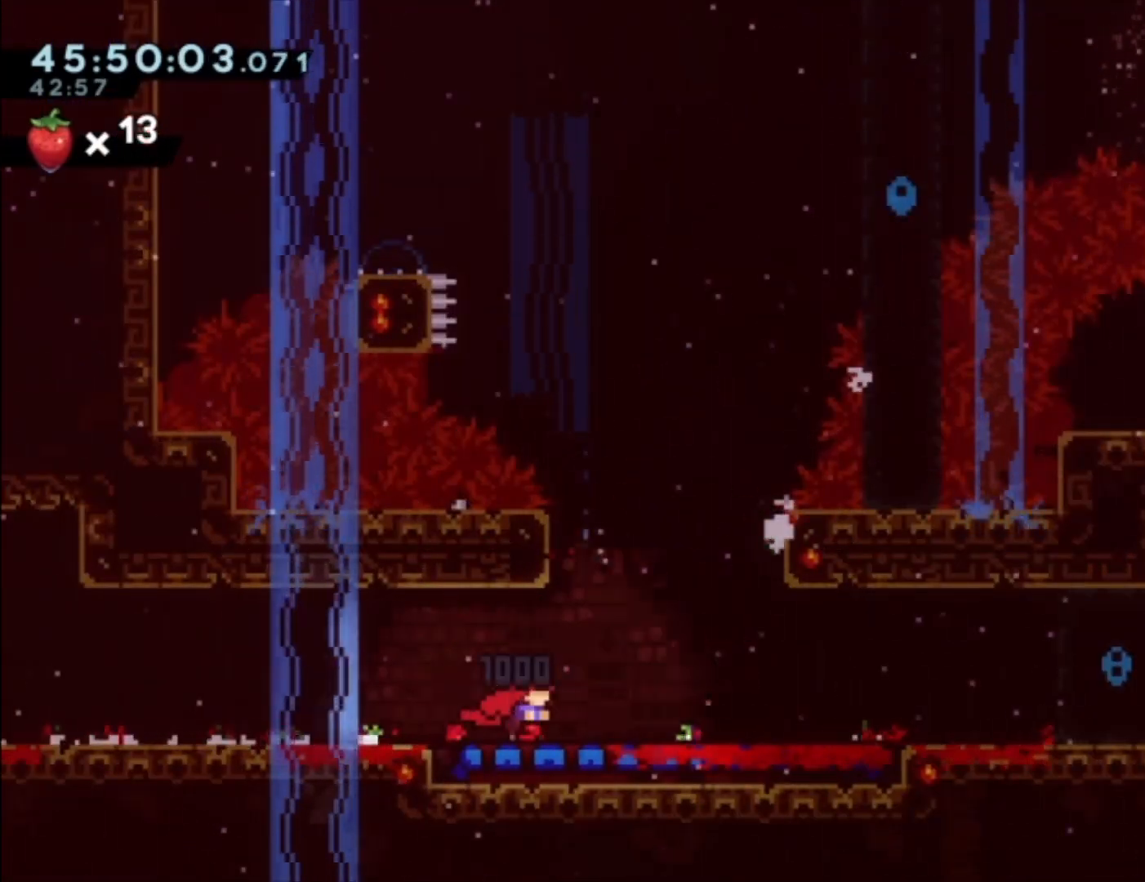
{"buttons": [], "left_stick": "center", "events": [[167, "left_stick", "center"]]}
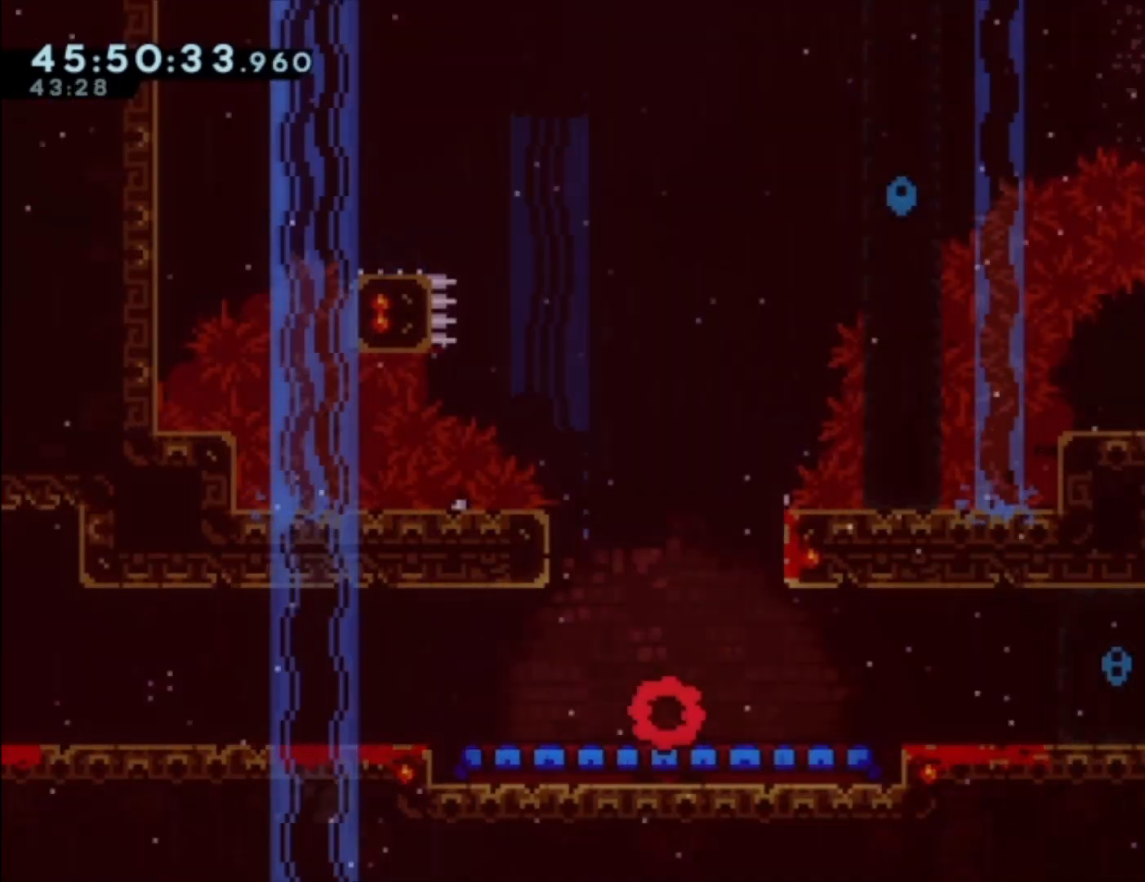
{"buttons": [], "left_stick": "left", "events": [[67, "left_stick", "down"], [133, "X", "down"], [267, "X", "up"], [267, "left_stick", "center"], [367, "left_stick", "left"]]}
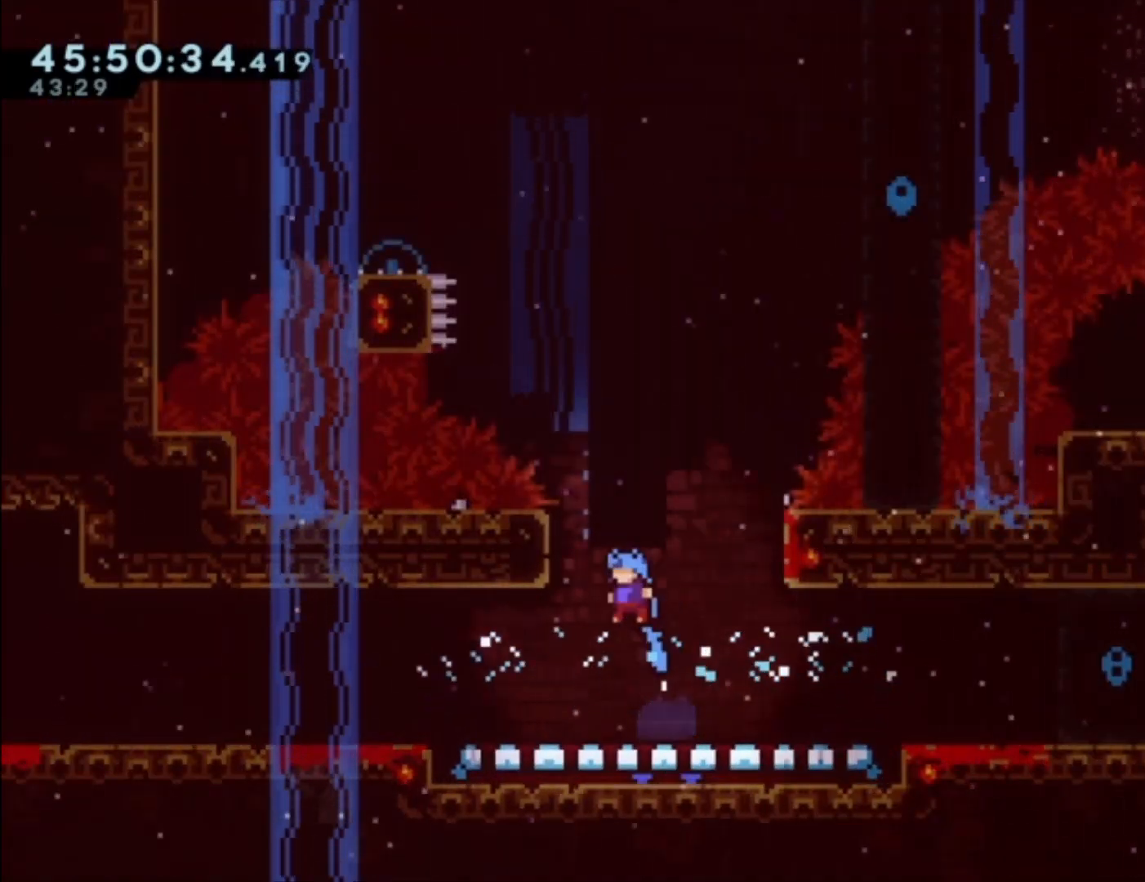
{"buttons": [], "left_stick": "center", "events": [[33, "left_stick", "center"]]}
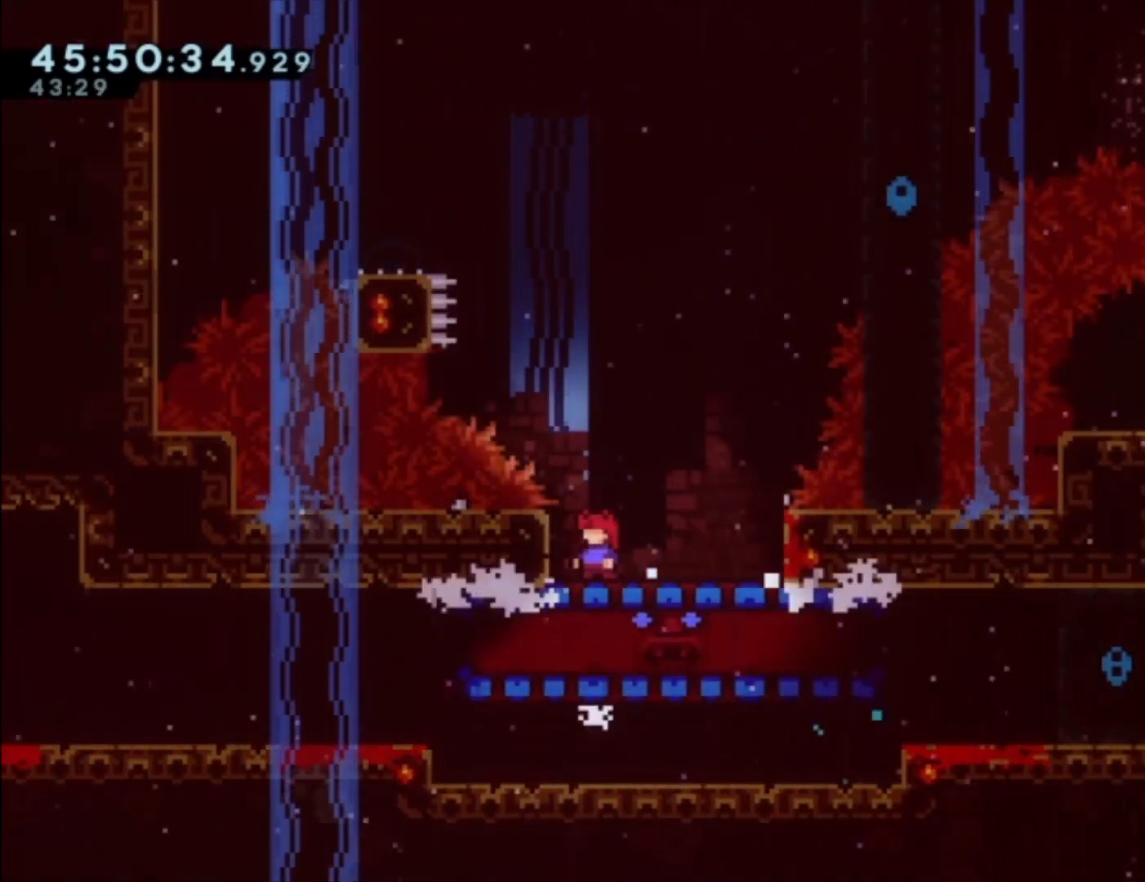
{"buttons": ["X"], "left_stick": "down-left", "events": [[33, "A", "down"], [233, "left_stick", "down-left"], [400, "A", "up"], [467, "X", "down"]]}
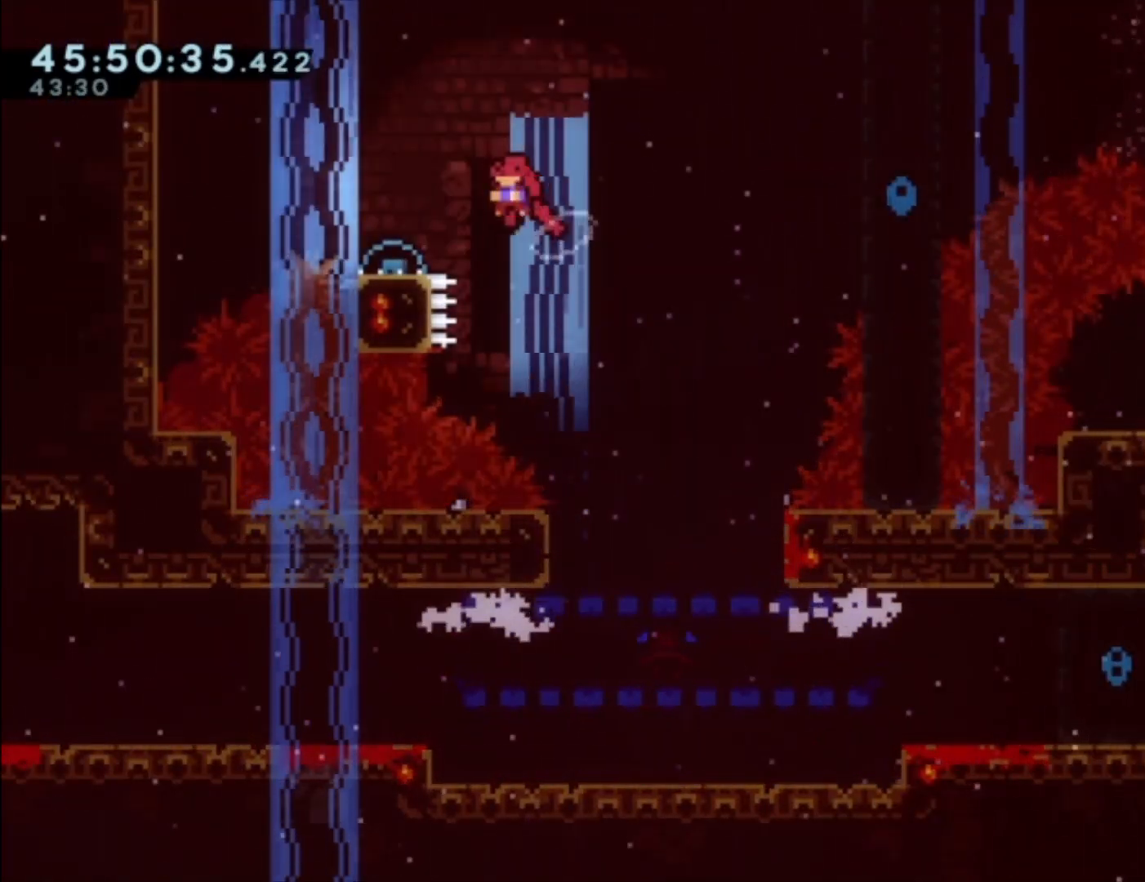
{"buttons": ["X"], "left_stick": "up-right", "events": [[33, "X", "up"], [133, "left_stick", "right"], [167, "A", "down"], [433, "left_stick", "up-right"], [467, "A", "up"], [500, "X", "down"]]}
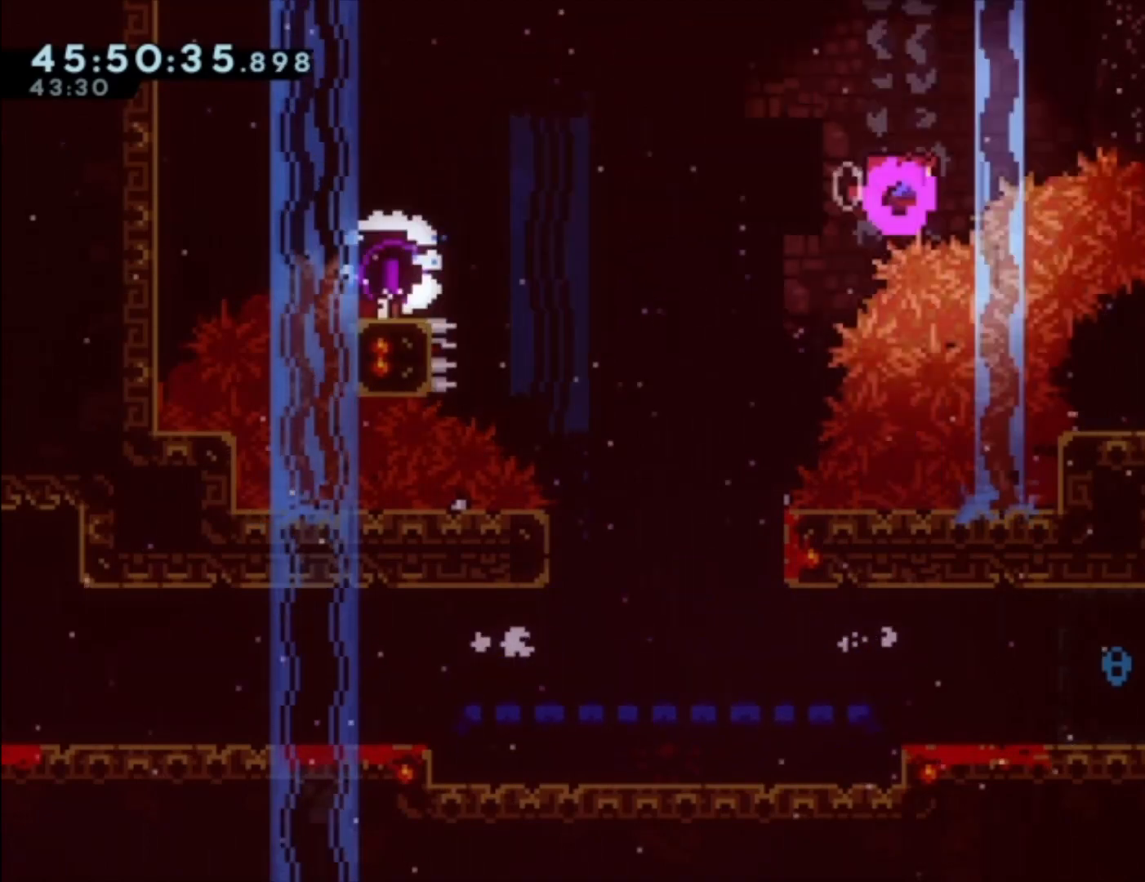
{"buttons": [], "left_stick": "center", "events": [[433, "X", "up"], [500, "left_stick", "center"]]}
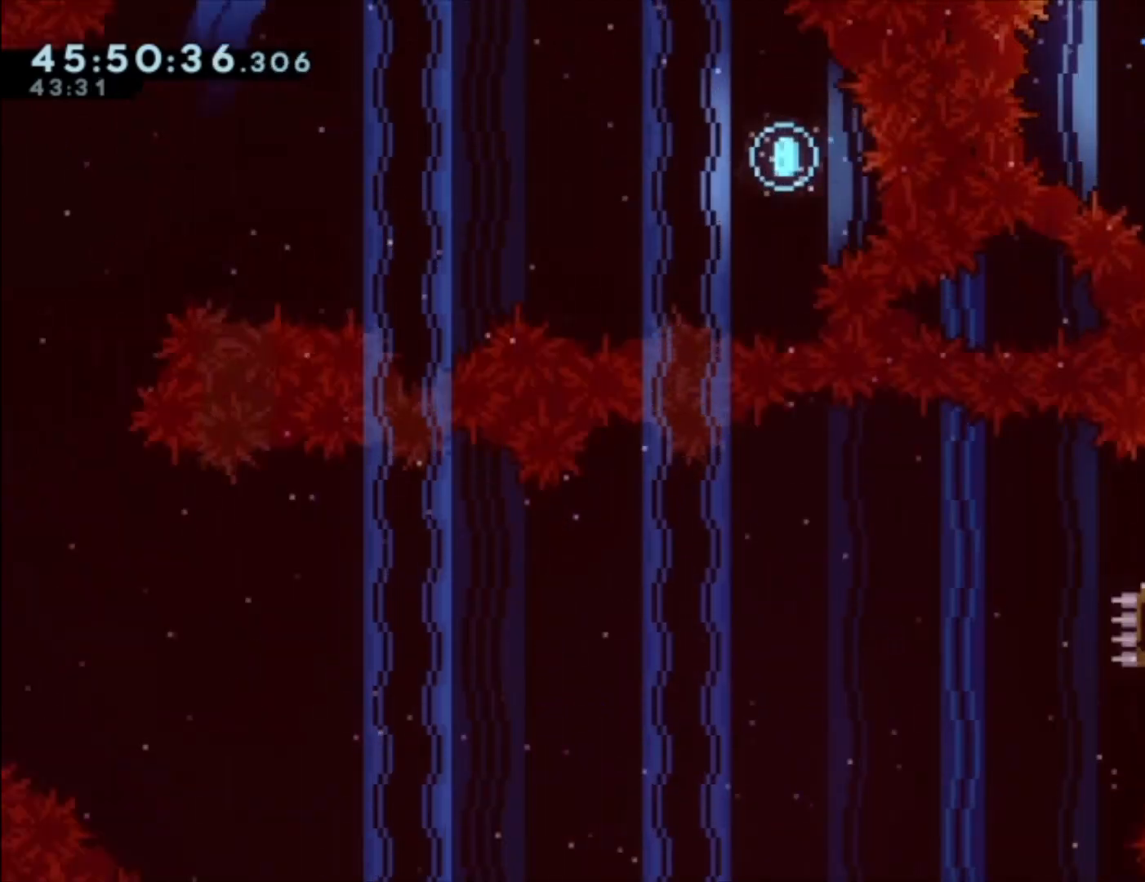
{"buttons": [], "left_stick": "center", "events": []}
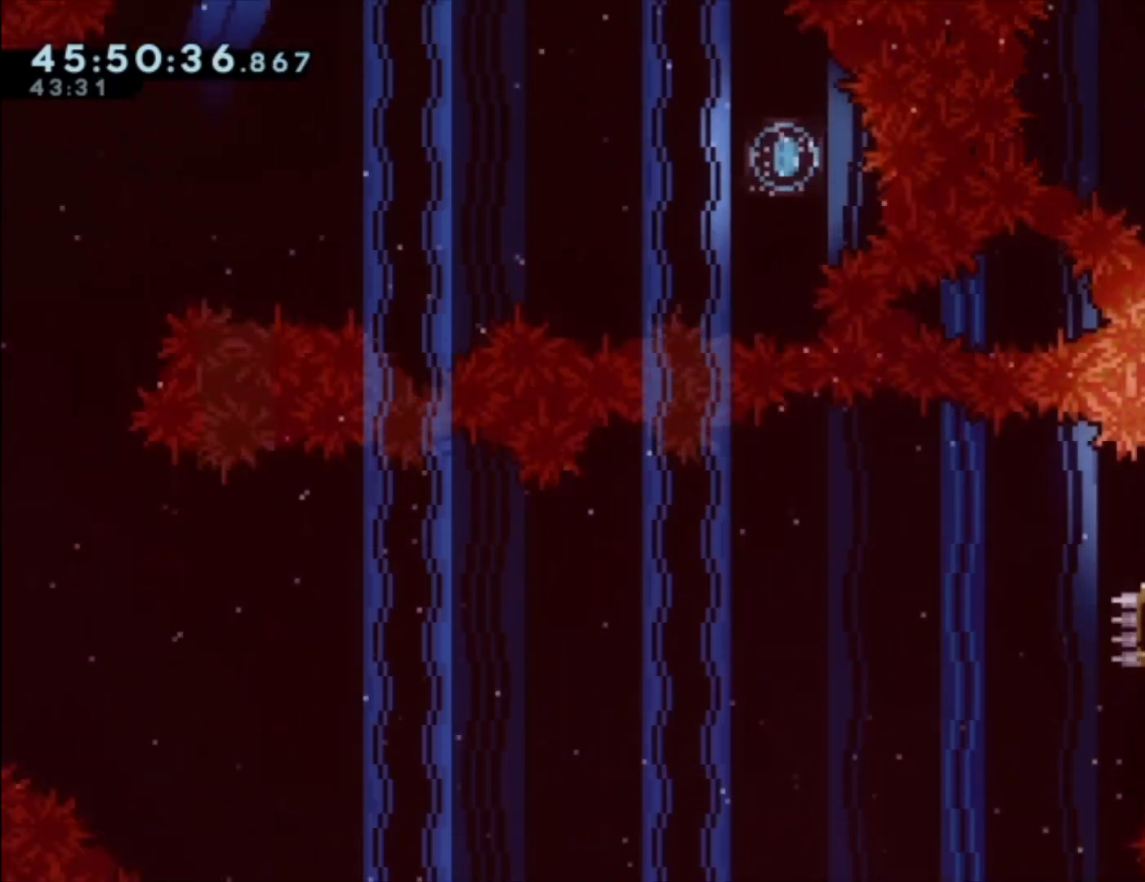
{"buttons": ["A"], "left_stick": "down-left", "events": [[133, "left_stick", "down-left"], [167, "X", "down"], [233, "X", "up"], [333, "A", "down"]]}
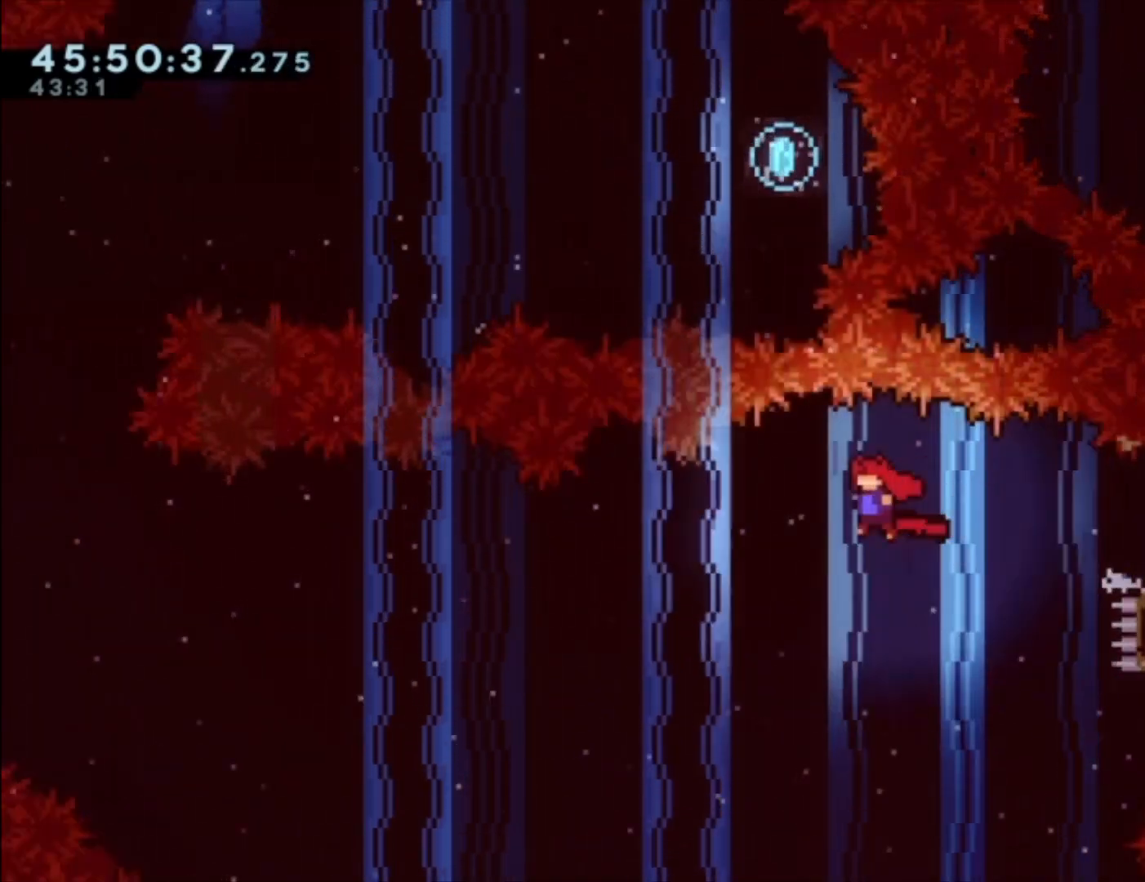
{"buttons": ["X"], "left_stick": "up-left", "events": [[67, "A", "up"], [100, "left_stick", "center"], [333, "left_stick", "up-left"], [467, "X", "down"]]}
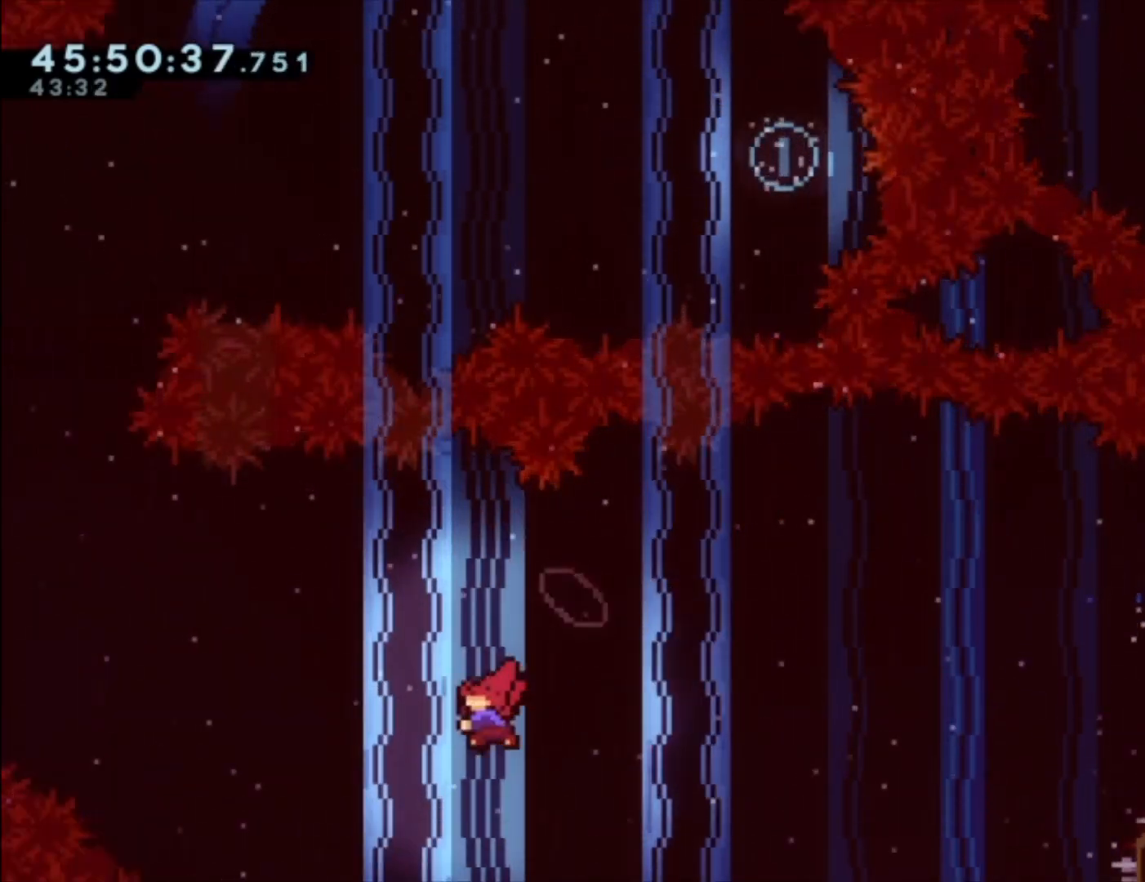
{"buttons": [], "left_stick": "center", "events": [[167, "X", "up"], [400, "left_stick", "center"]]}
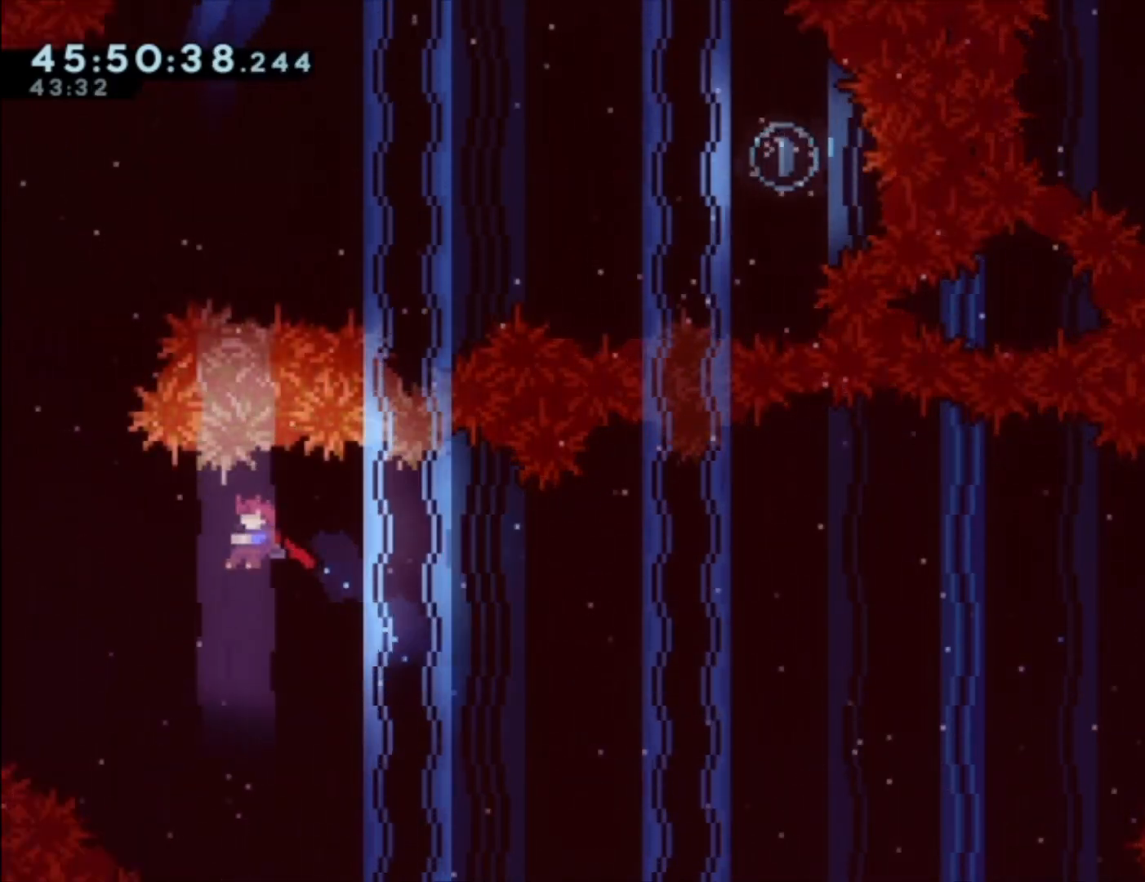
{"buttons": [], "left_stick": "center", "events": [[300, "left_stick", "down"], [433, "left_stick", "center"]]}
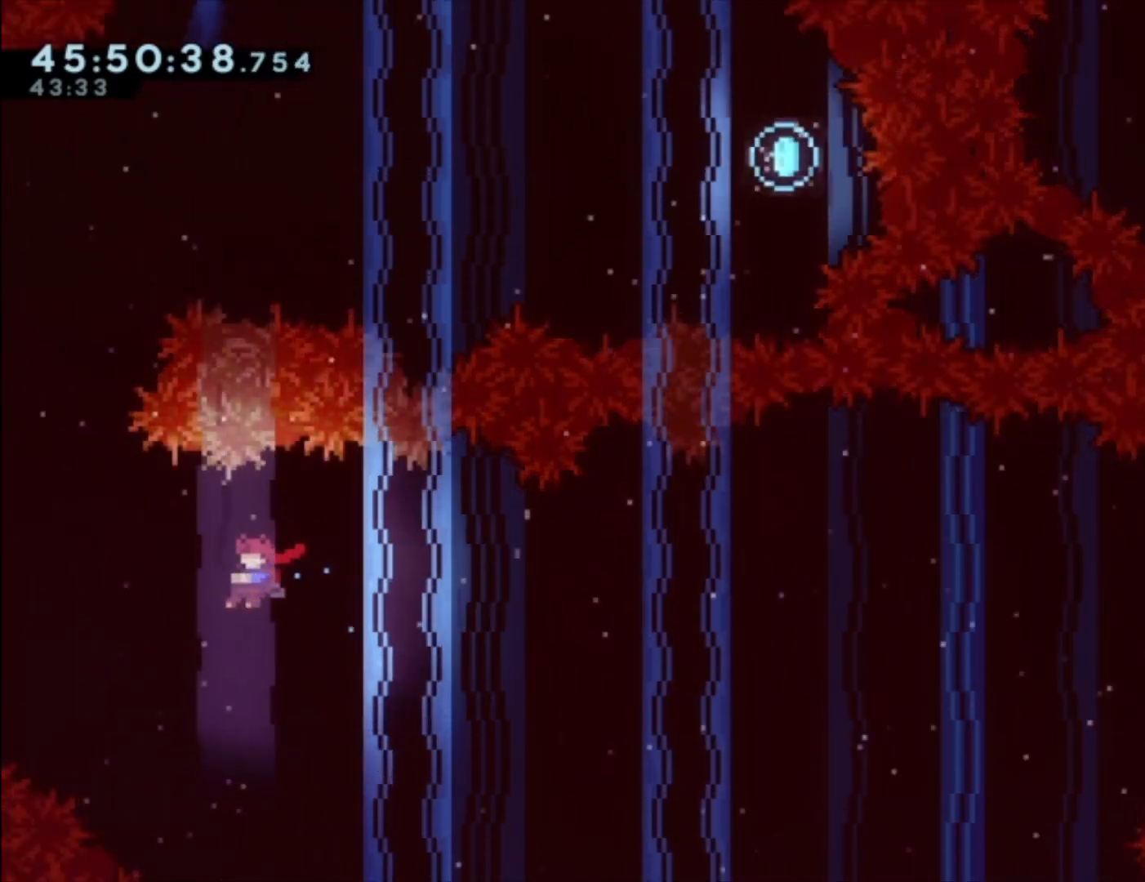
{"buttons": [], "left_stick": "down", "events": [[200, "left_stick", "down"], [267, "left_stick", "center"], [500, "left_stick", "down"]]}
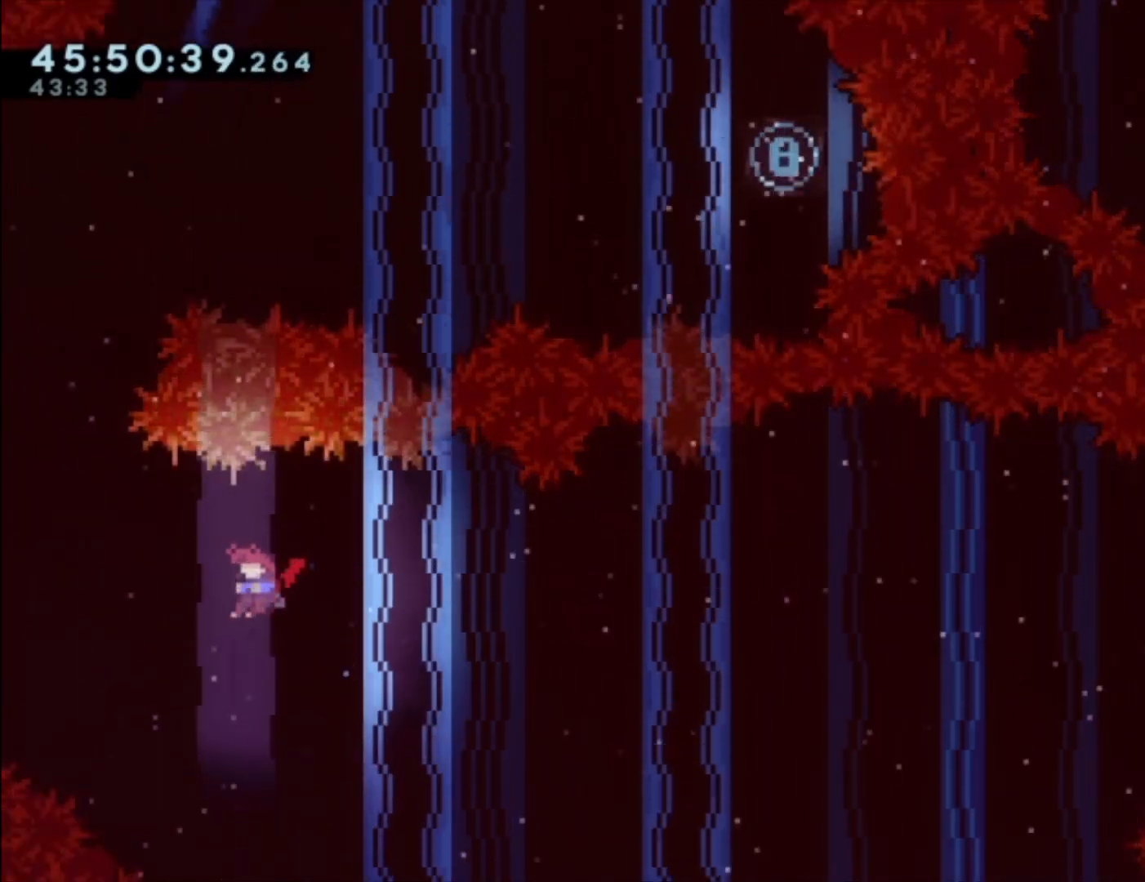
{"buttons": [], "left_stick": "center", "events": [[133, "left_stick", "center"]]}
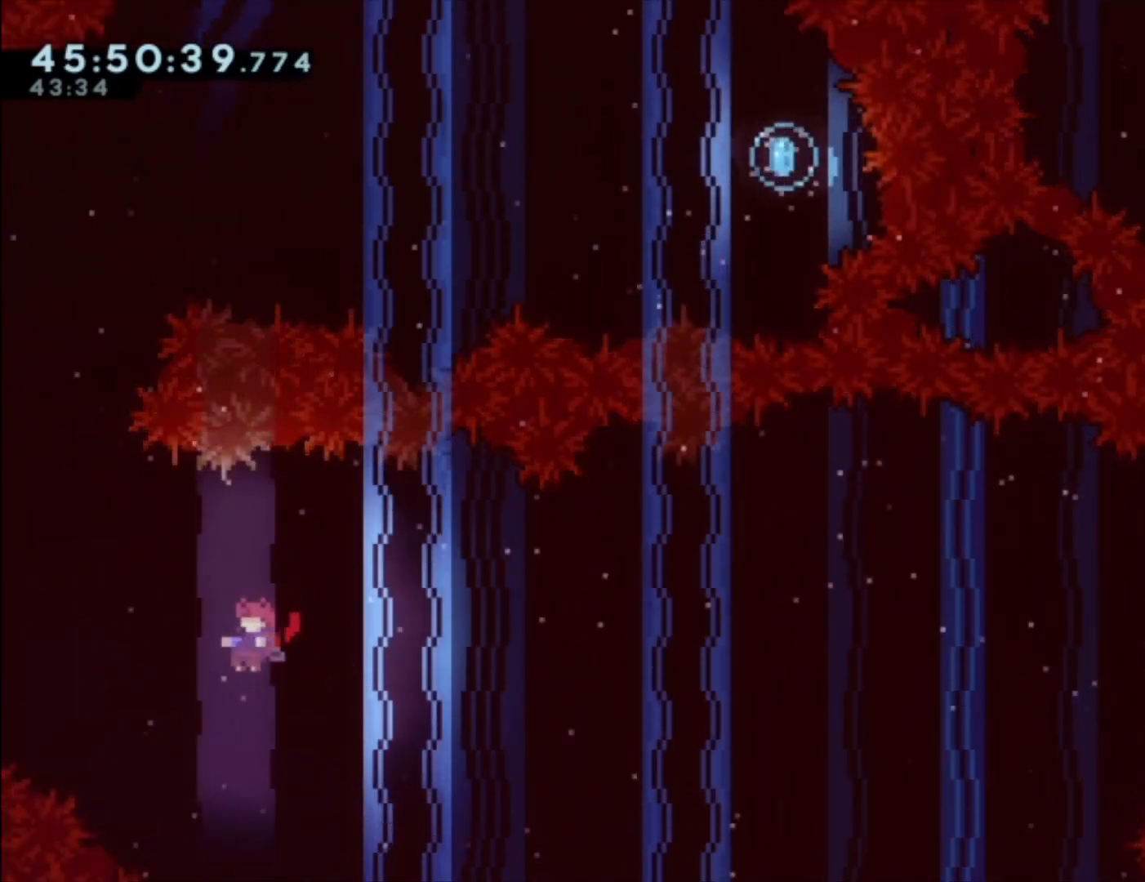
{"buttons": [], "left_stick": "center", "events": [[67, "left_stick", "up"], [167, "left_stick", "center"]]}